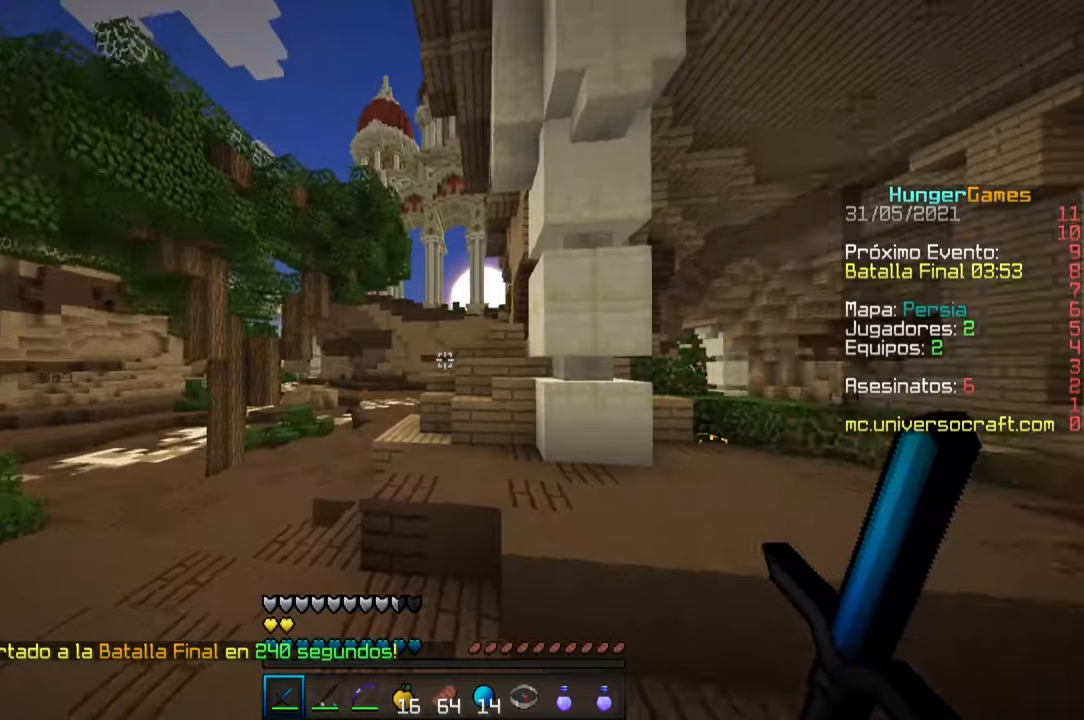
Gameplay with keyboard and mouse; each line is a JSON object with the keys and mouse buttons held at the frame after it. "events" lists presses ("down") and releases ("up") of "a", "d", "s", "space", "w", "mouse_left" and "mouse_right" between this image and that frame as [ms after this image, input, new state], when the widget could be followed in between. "mouse_left", "mouse_right" = the "left", "right" buttons of the "mouse" list. No other keys are recorded. Fast repeated clicks can show as one long hold. Mouse movement is not recorded.
{"keys": ["w"], "mouse": [], "events": [[50, "a", "up"]]}
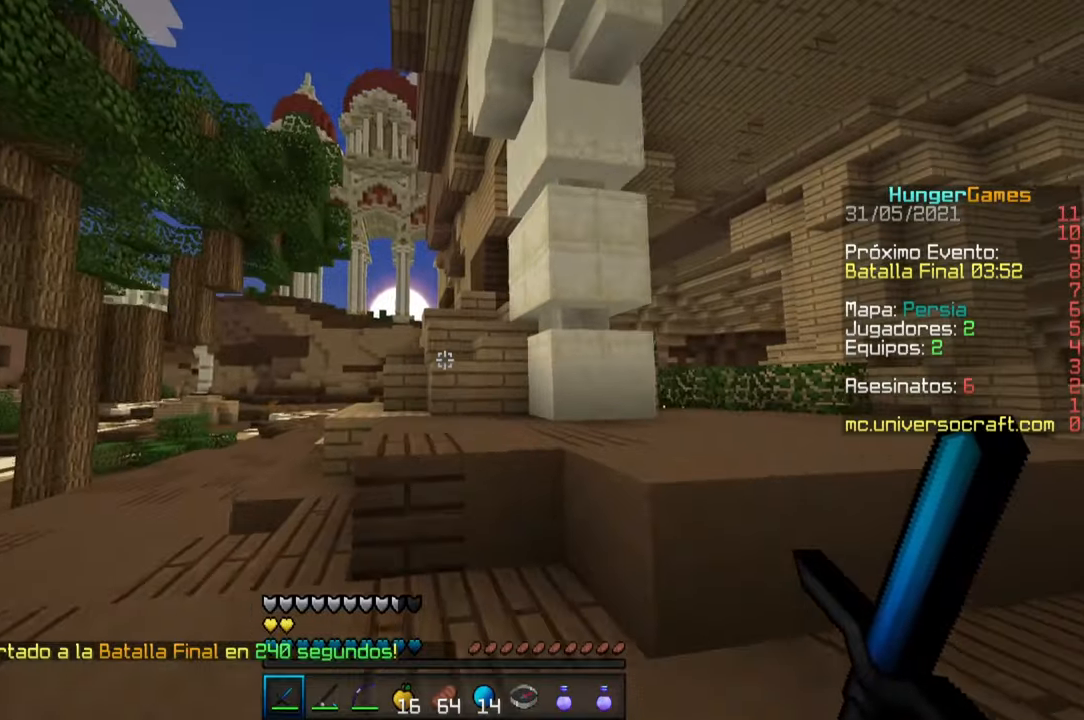
{"keys": ["a", "space", "w"], "mouse": [], "events": [[167, "space", "down"], [367, "a", "down"]]}
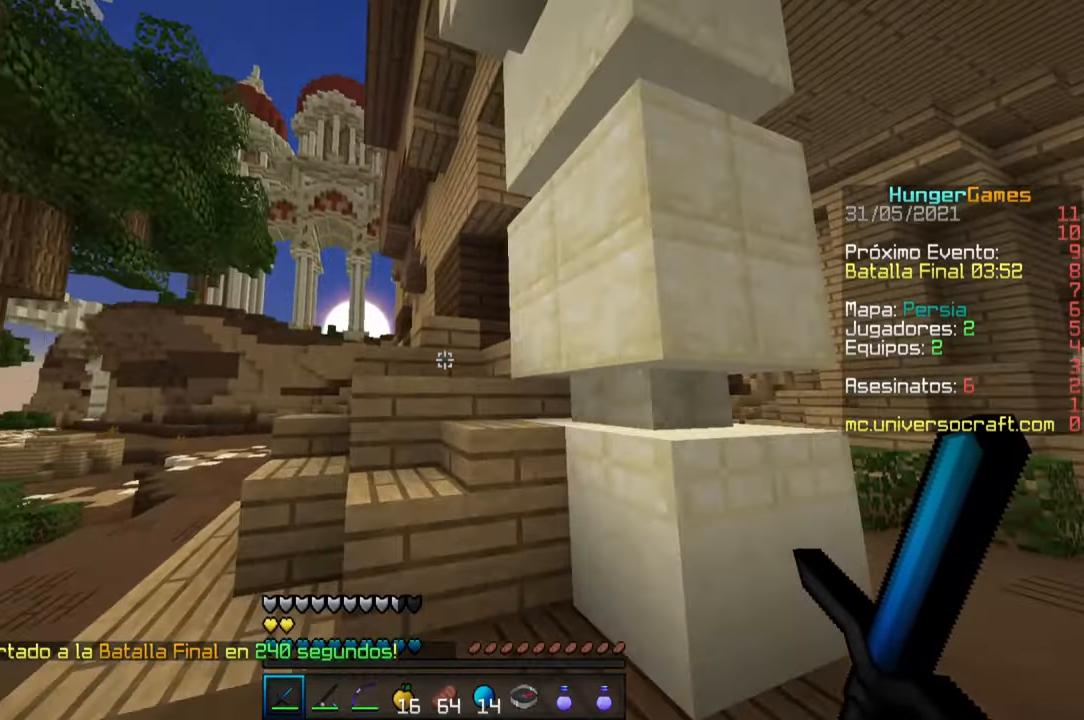
{"keys": ["d", "w"], "mouse": [], "events": [[50, "space", "up"], [234, "w", "up"], [250, "a", "up"], [267, "d", "down"], [334, "w", "down"]]}
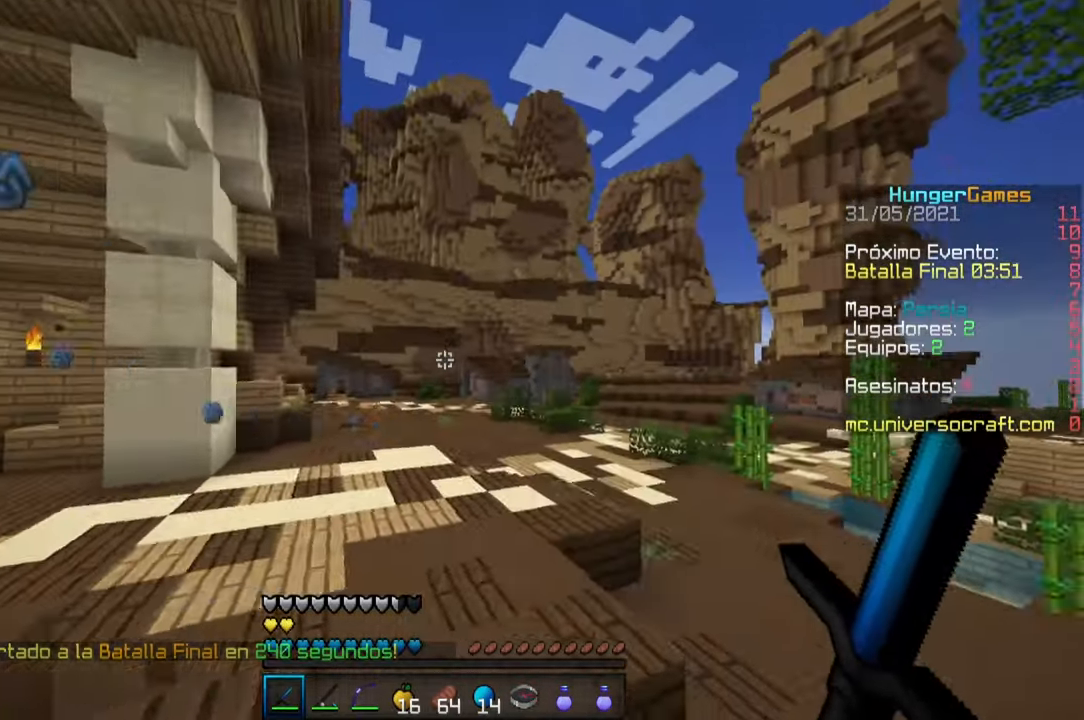
{"keys": ["space", "w"], "mouse": [], "events": [[67, "space", "down"], [300, "d", "up"]]}
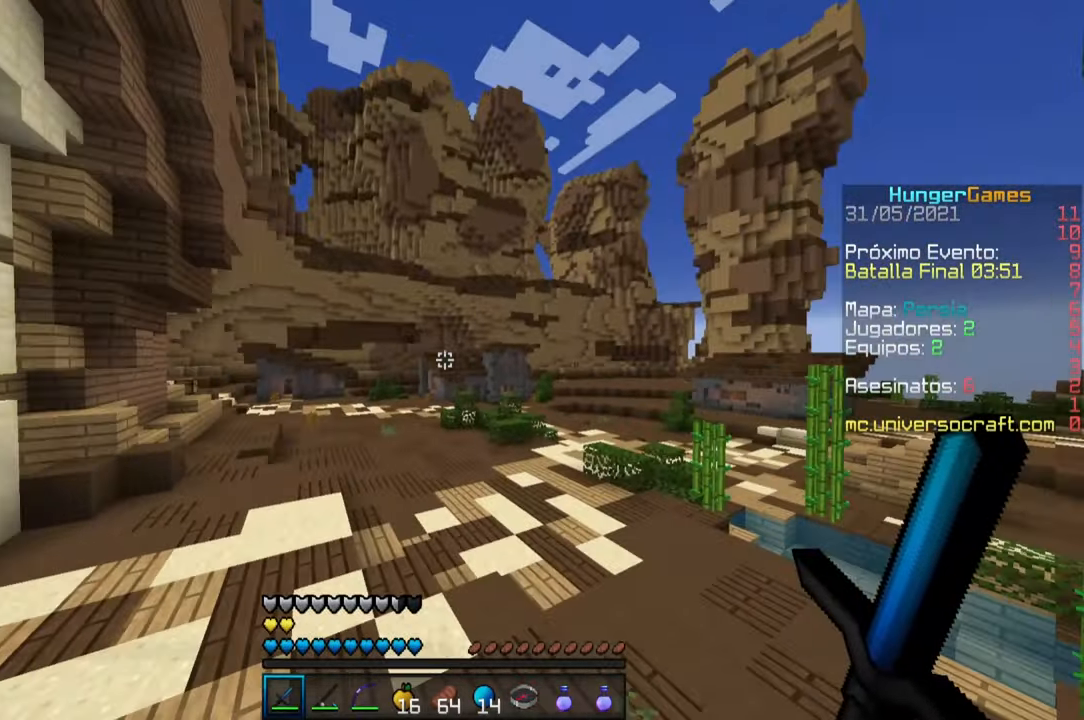
{"keys": ["d", "space", "w"], "mouse": [], "events": [[217, "d", "down"]]}
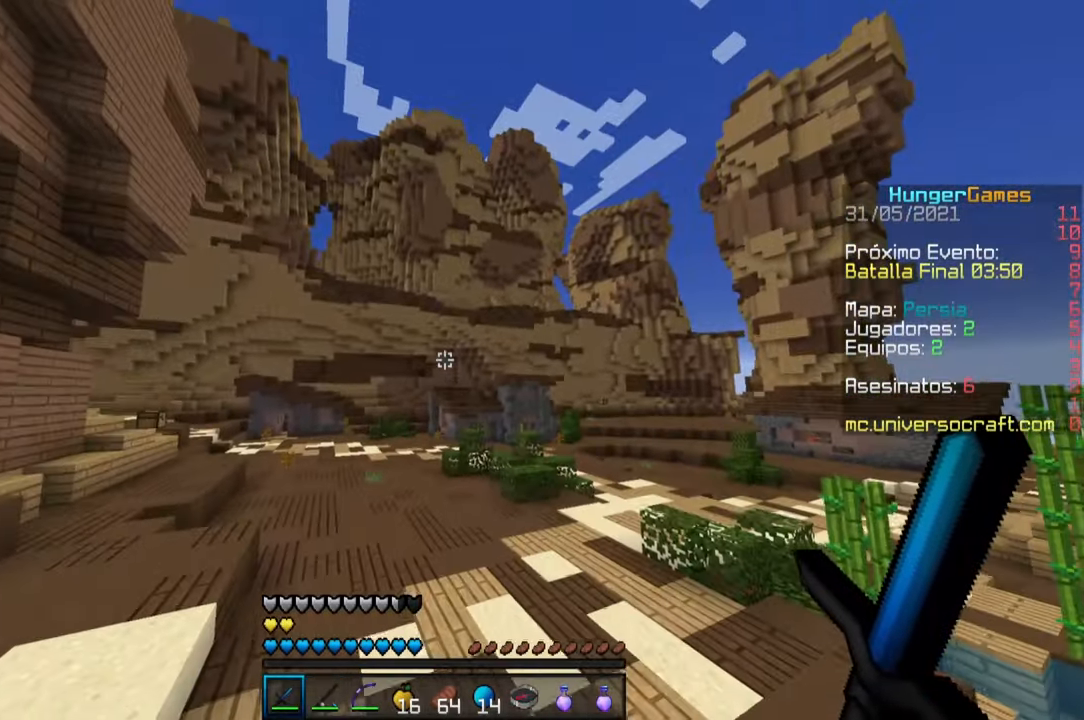
{"keys": ["d", "space", "w"], "mouse": [], "events": []}
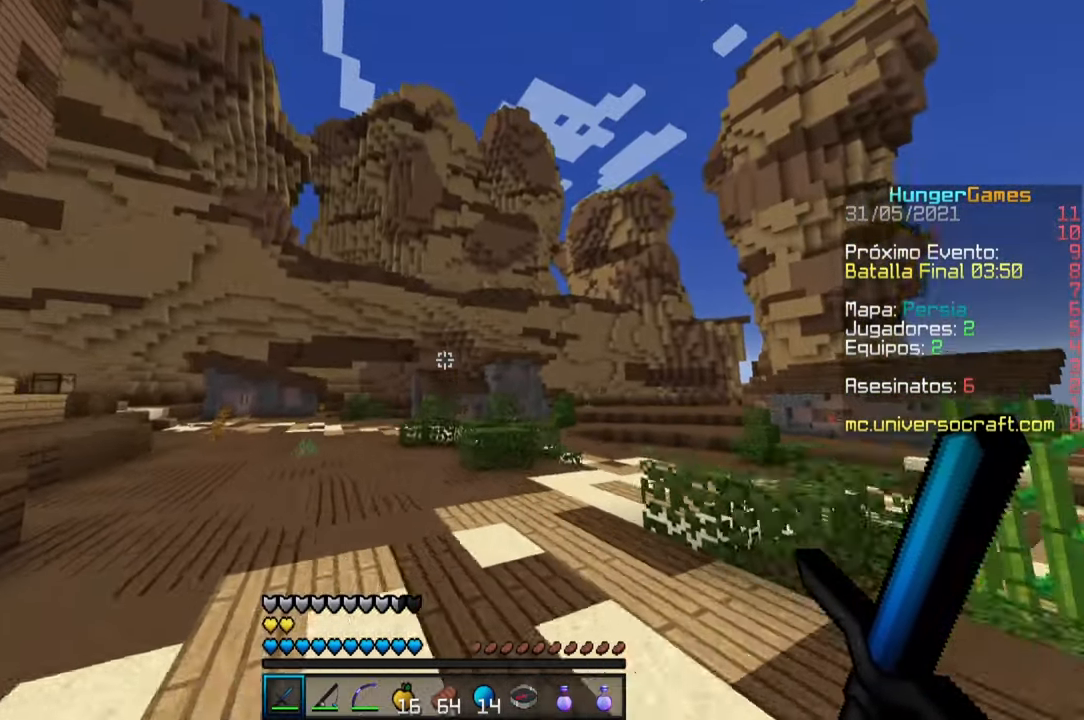
{"keys": ["d", "s"], "mouse": [], "events": [[317, "w", "up"], [350, "space", "up"], [450, "s", "down"]]}
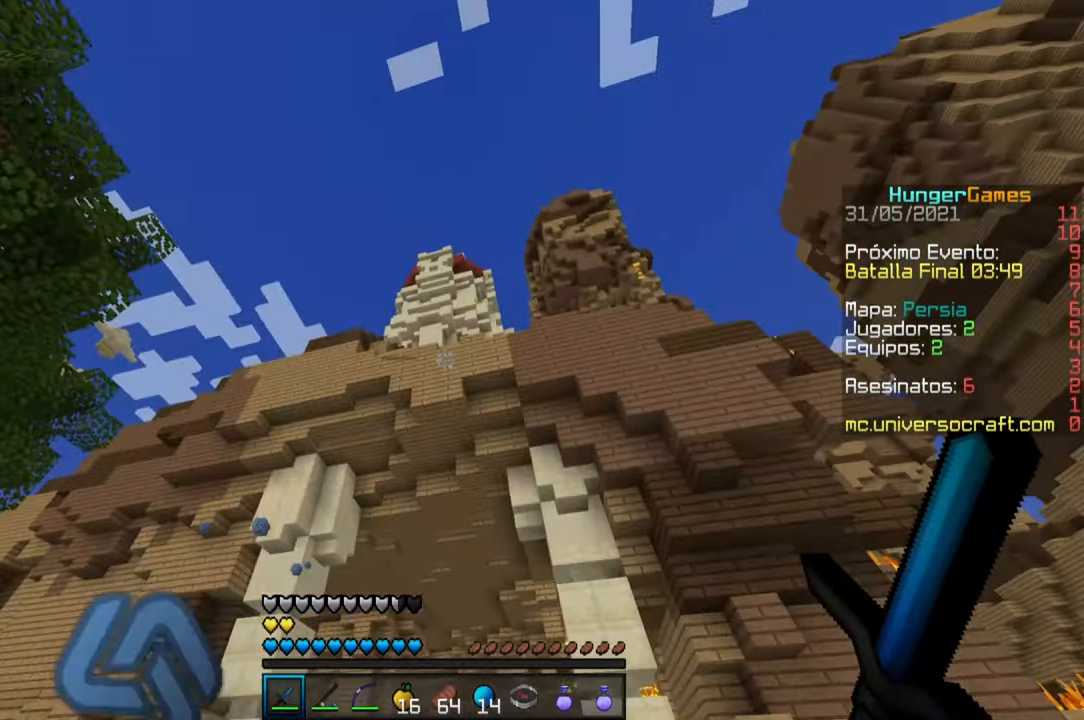
{"keys": ["d", "s"], "mouse": [], "events": []}
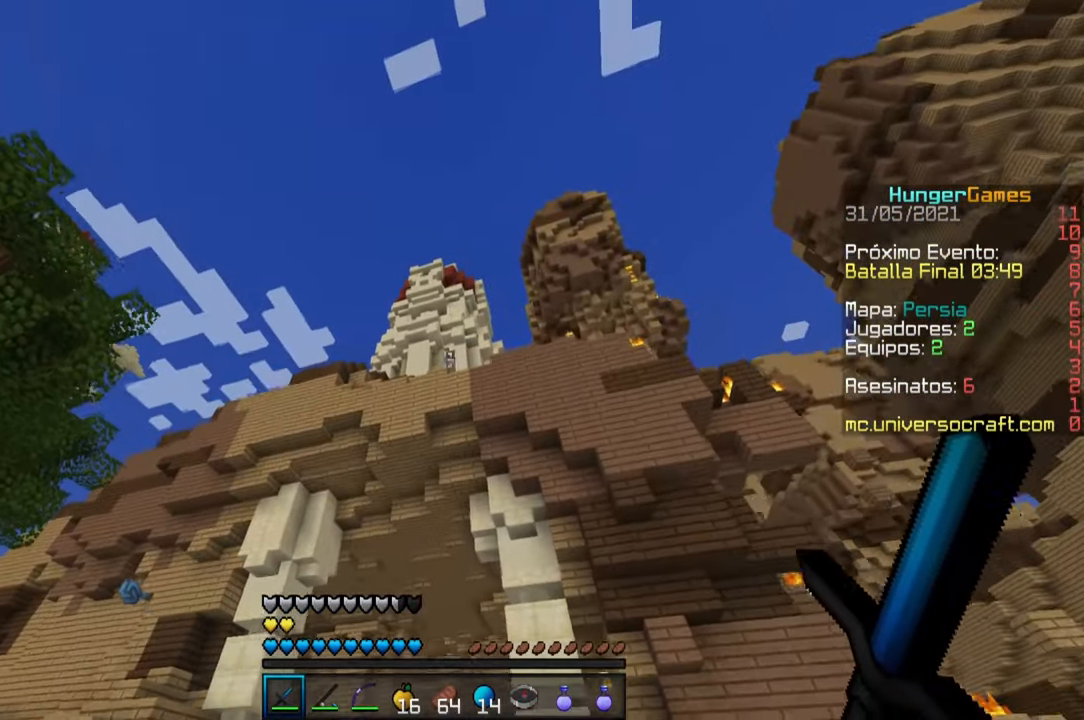
{"keys": ["s"], "mouse": [], "events": [[50, "d", "up"]]}
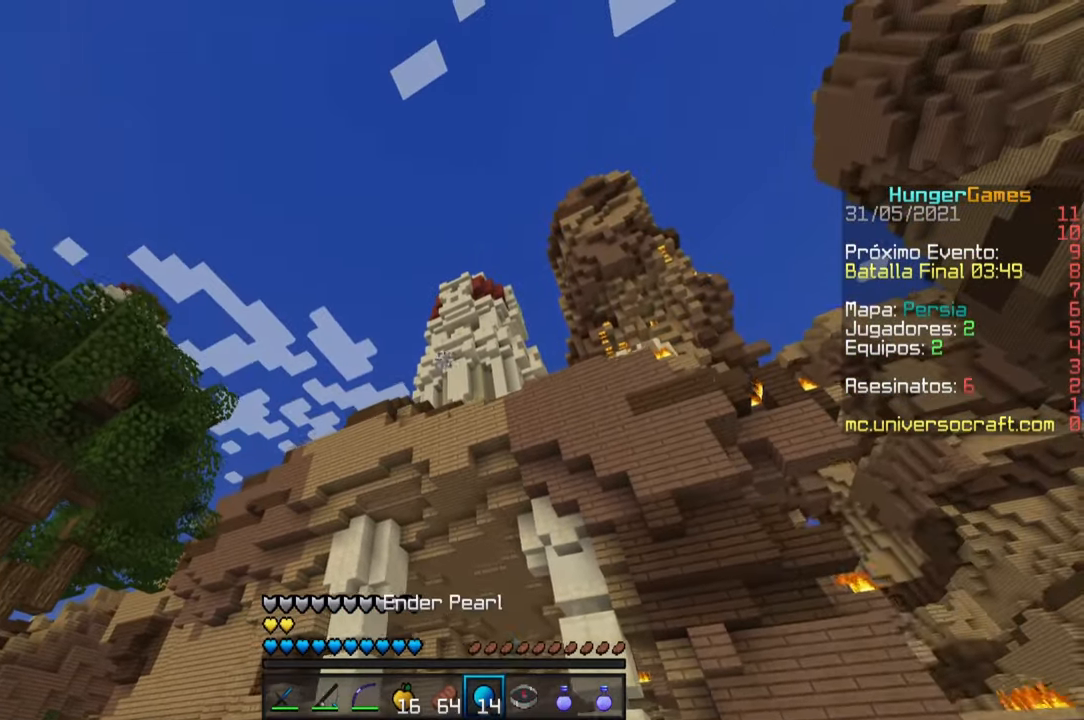
{"keys": [], "mouse": [], "events": [[50, "s", "up"]]}
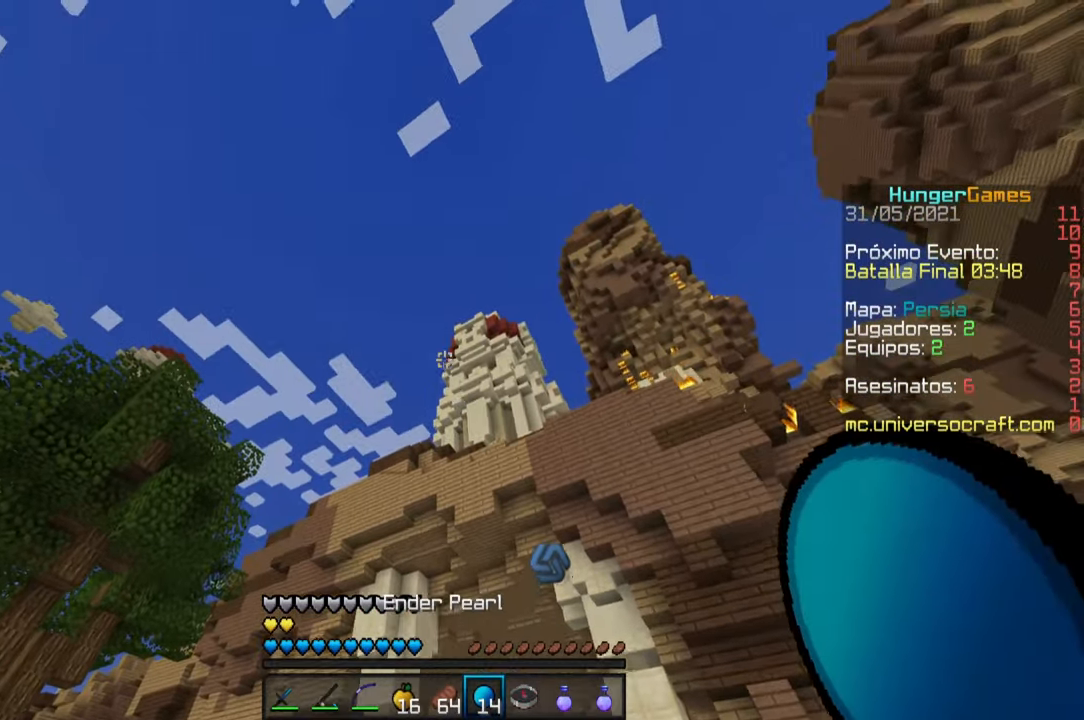
{"keys": [], "mouse": [], "events": [[66, "mouse_right", "down"], [266, "mouse_right", "up"]]}
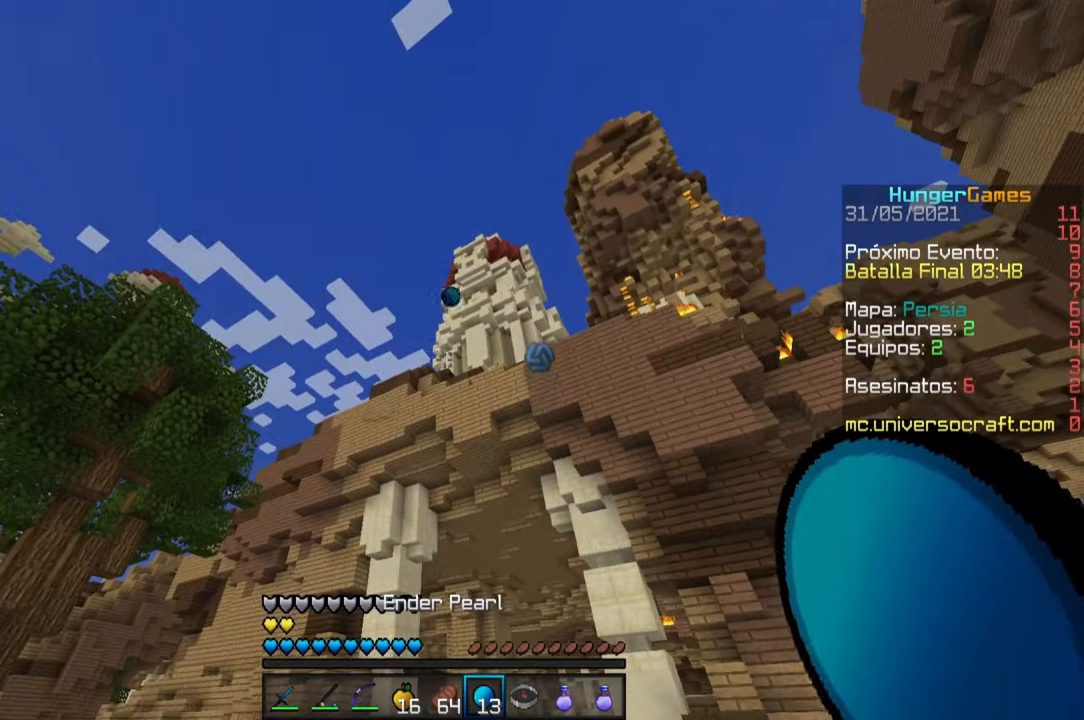
{"keys": [], "mouse": [], "events": []}
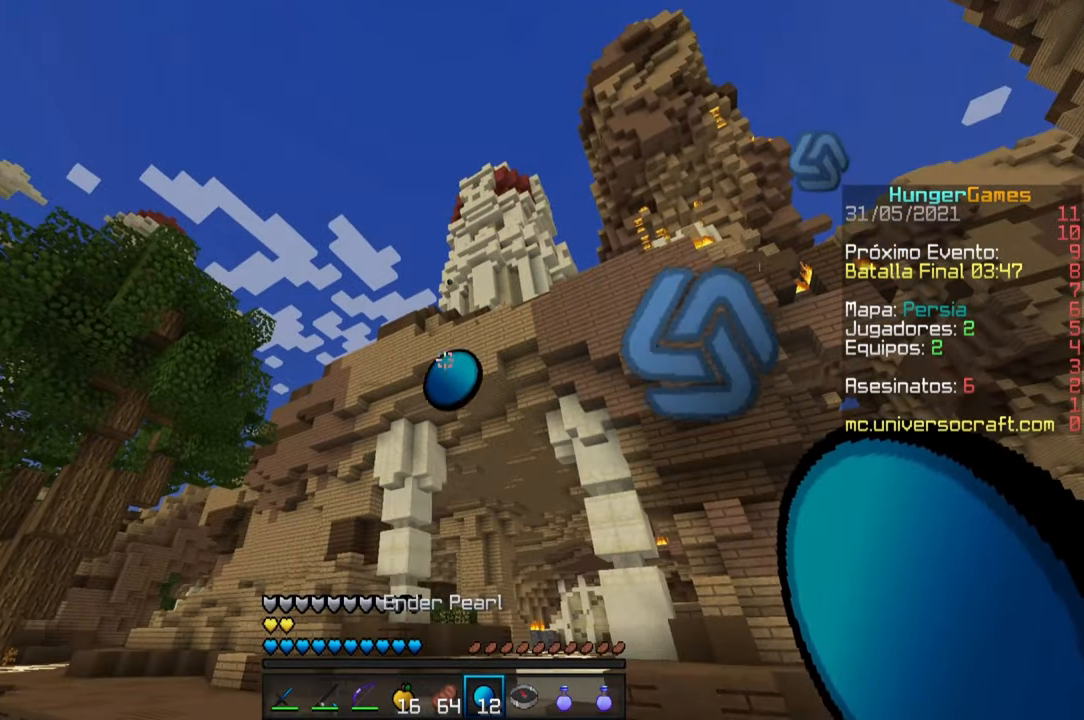
{"keys": ["w"], "mouse": [], "events": [[466, "w", "down"]]}
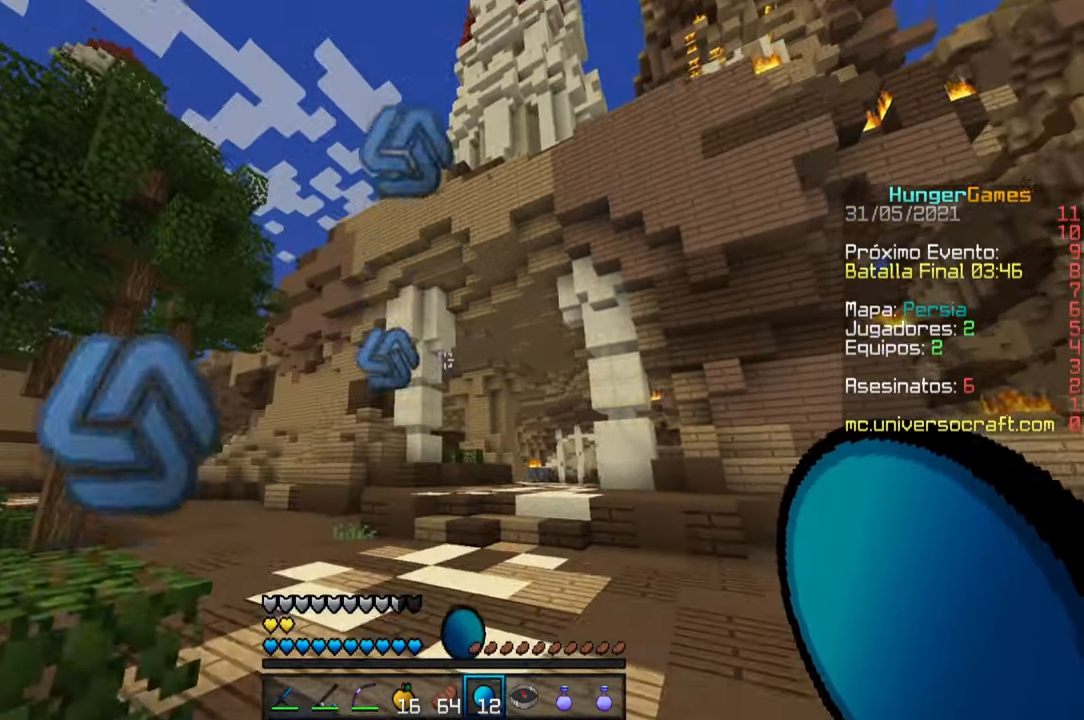
{"keys": ["w"], "mouse": [], "events": []}
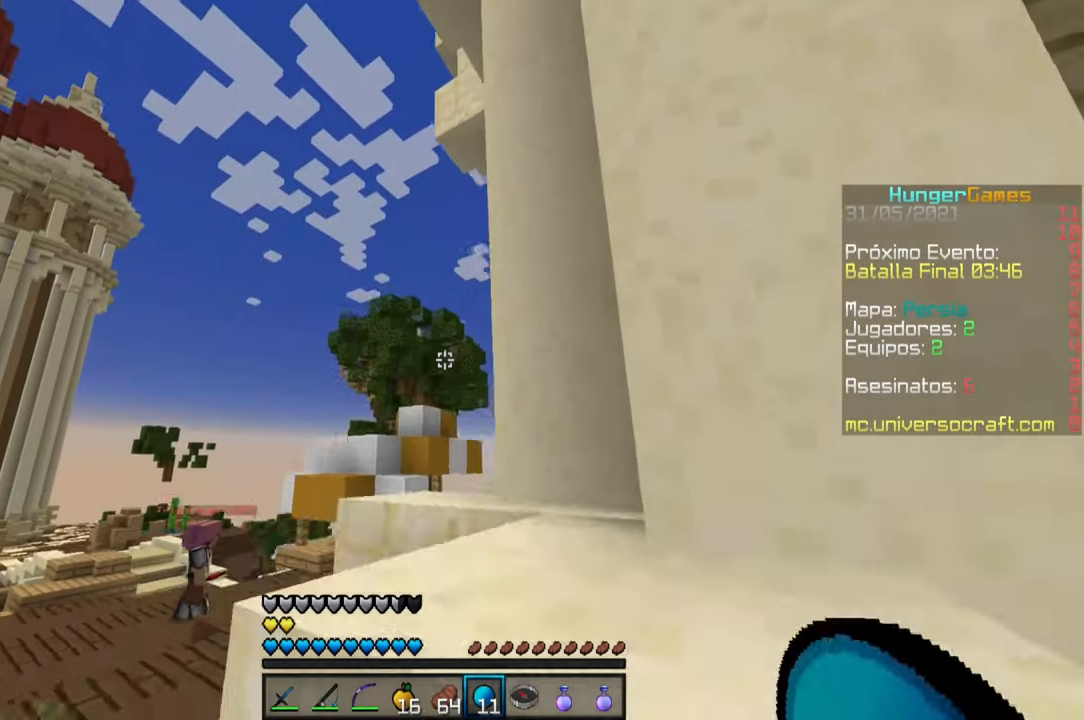
{"keys": [], "mouse": [], "events": [[116, "w", "up"]]}
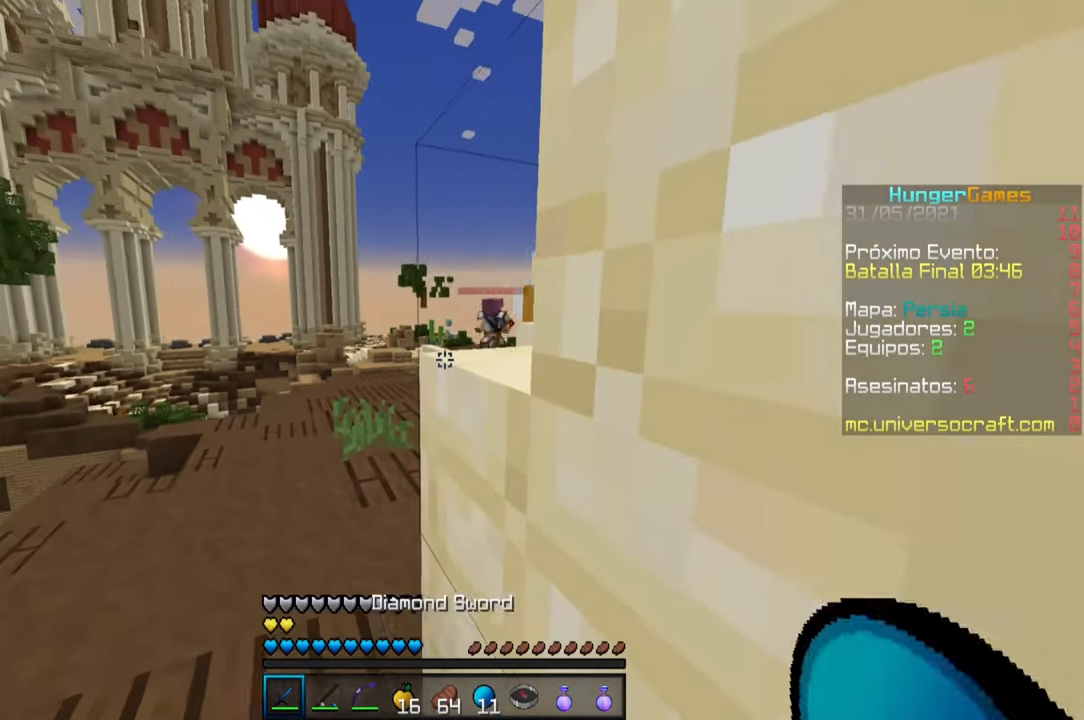
{"keys": ["w"], "mouse": [], "events": [[150, "w", "down"]]}
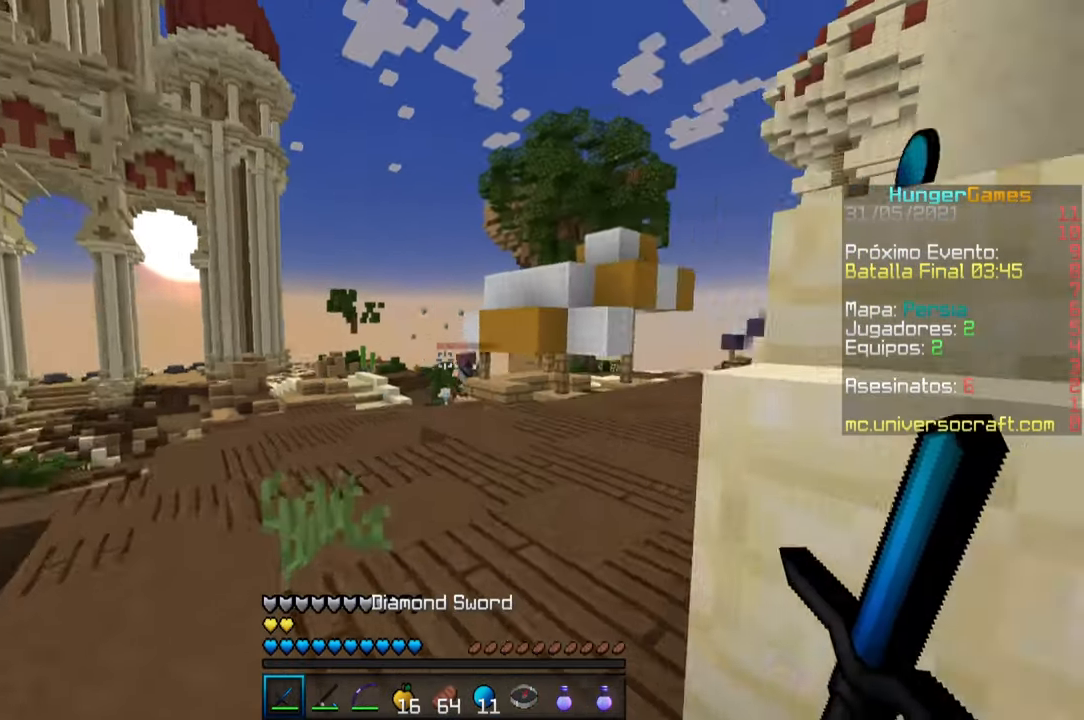
{"keys": ["space", "w"], "mouse": [], "events": [[266, "space", "down"]]}
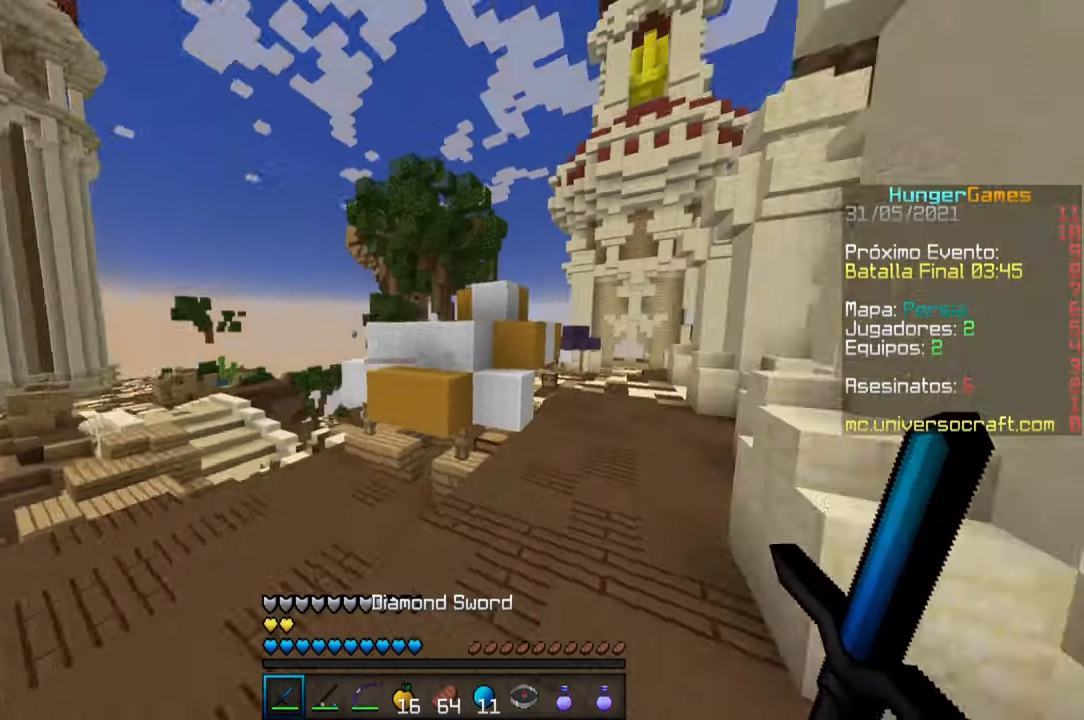
{"keys": ["d", "w"], "mouse": [], "events": [[33, "space", "up"], [300, "d", "down"]]}
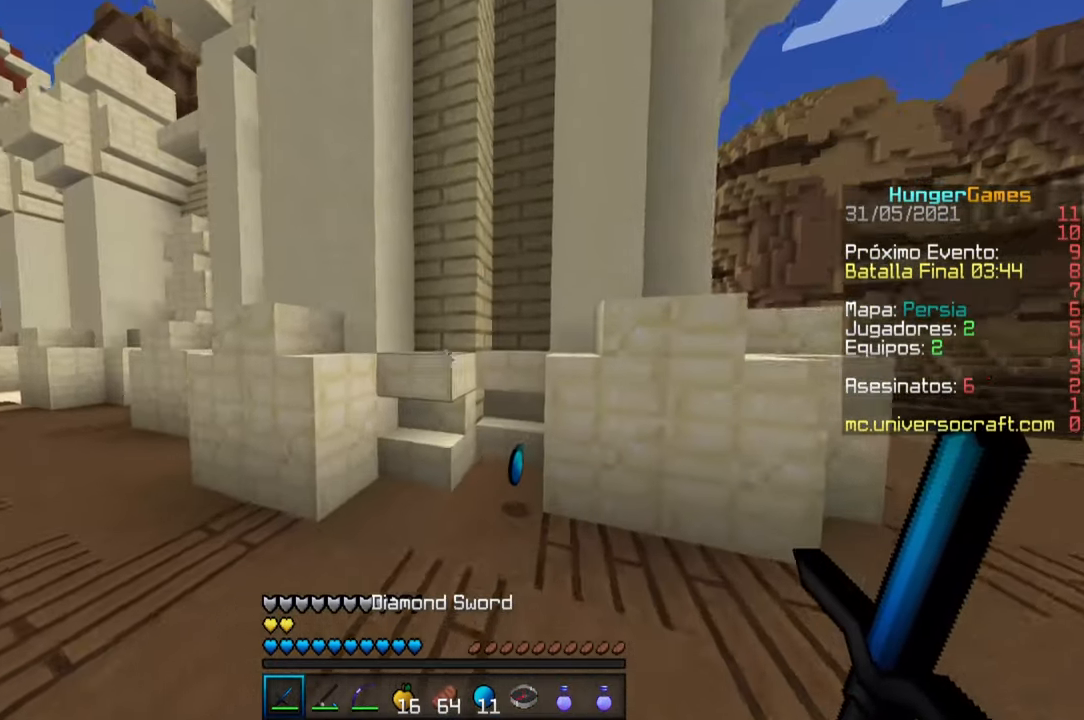
{"keys": ["w"], "mouse": [], "events": [[183, "d", "up"]]}
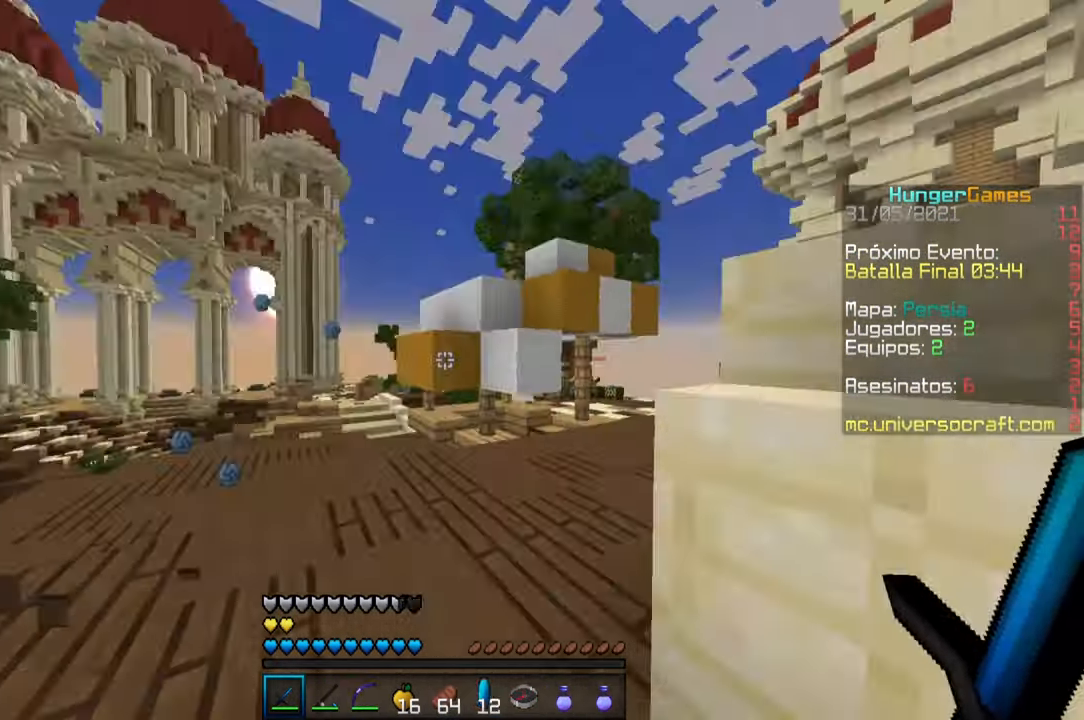
{"keys": ["w"], "mouse": [], "events": []}
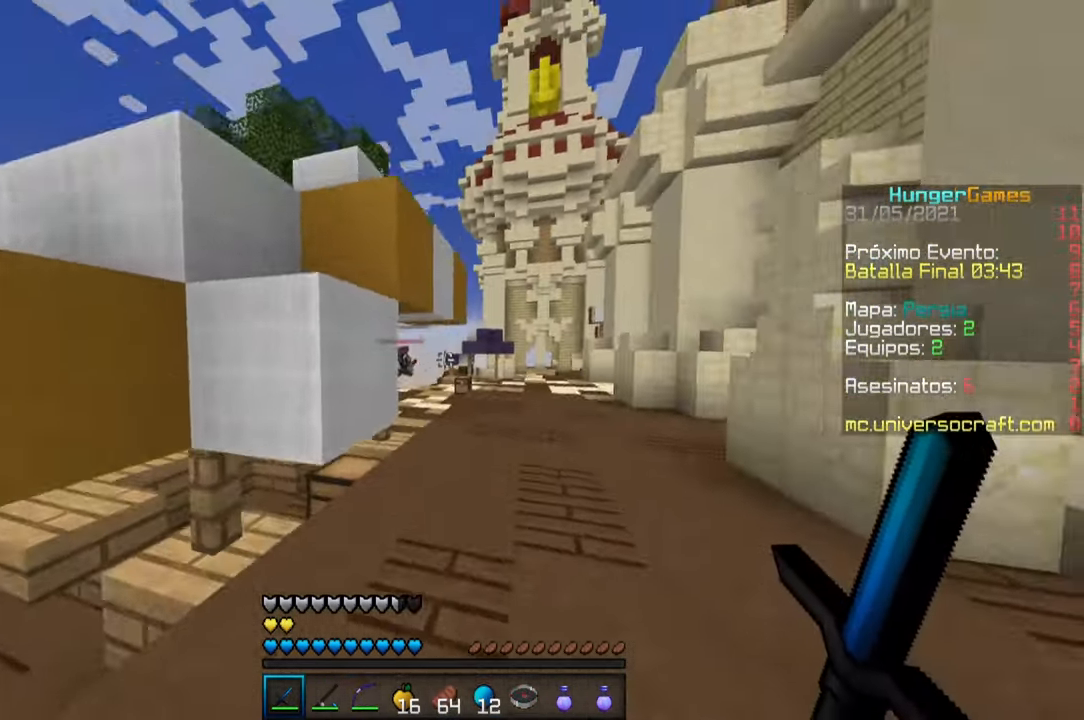
{"keys": ["space", "w"], "mouse": [], "events": [[117, "d", "down"], [300, "space", "down"], [383, "d", "up"]]}
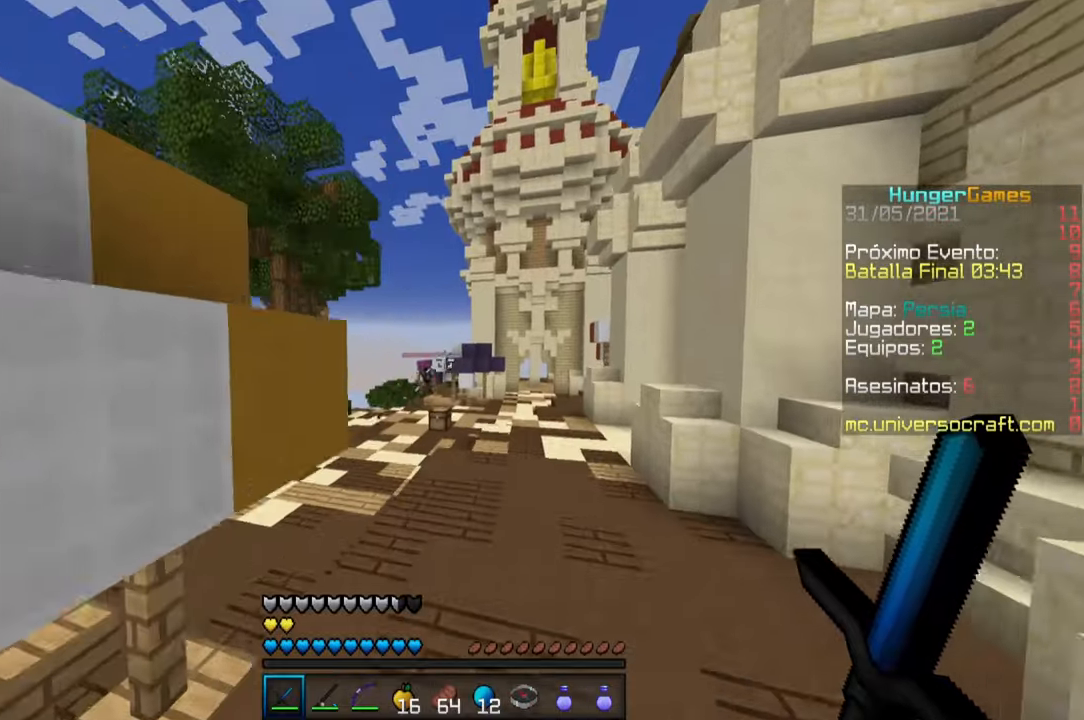
{"keys": ["space", "w"], "mouse": [], "events": []}